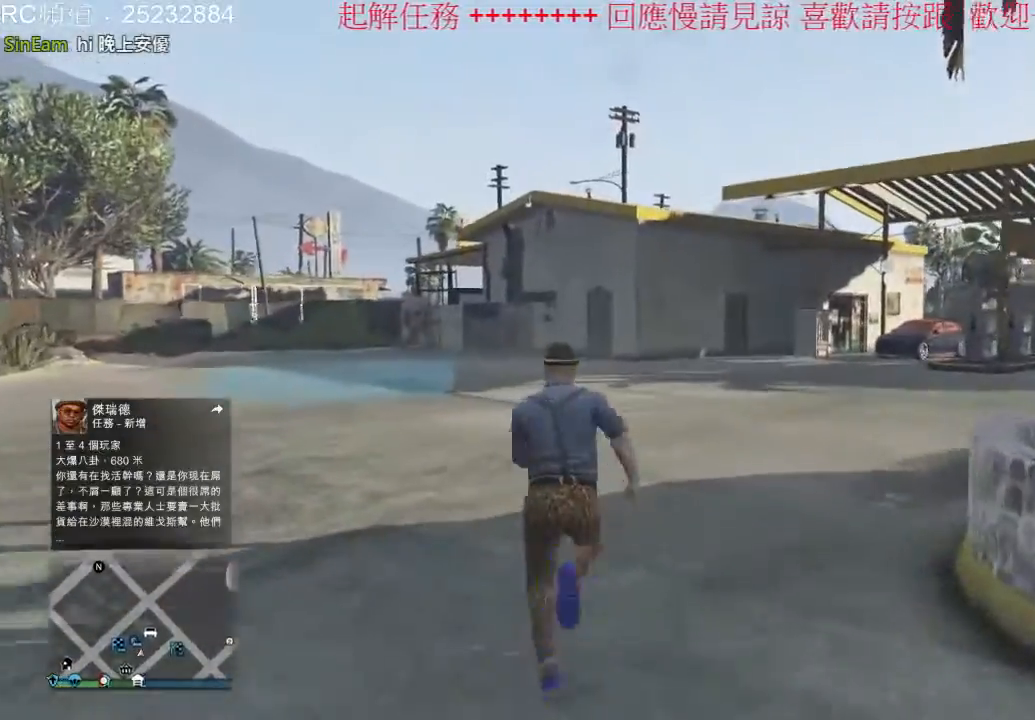
Gameplay with a controller (Xbox layout); each line is a JSON object with the inputs held at the frame after it (dt_ms = milliseconds from this image to that frame). "events" lists button and stick changes between this image and that frame as [ms after this image, input, new state], when the widget could be followed in between. Not read: L3 R3.
{"dt_ms": 500, "buttons": ["A"], "left_stick": "up", "right_stick": "center", "events": []}
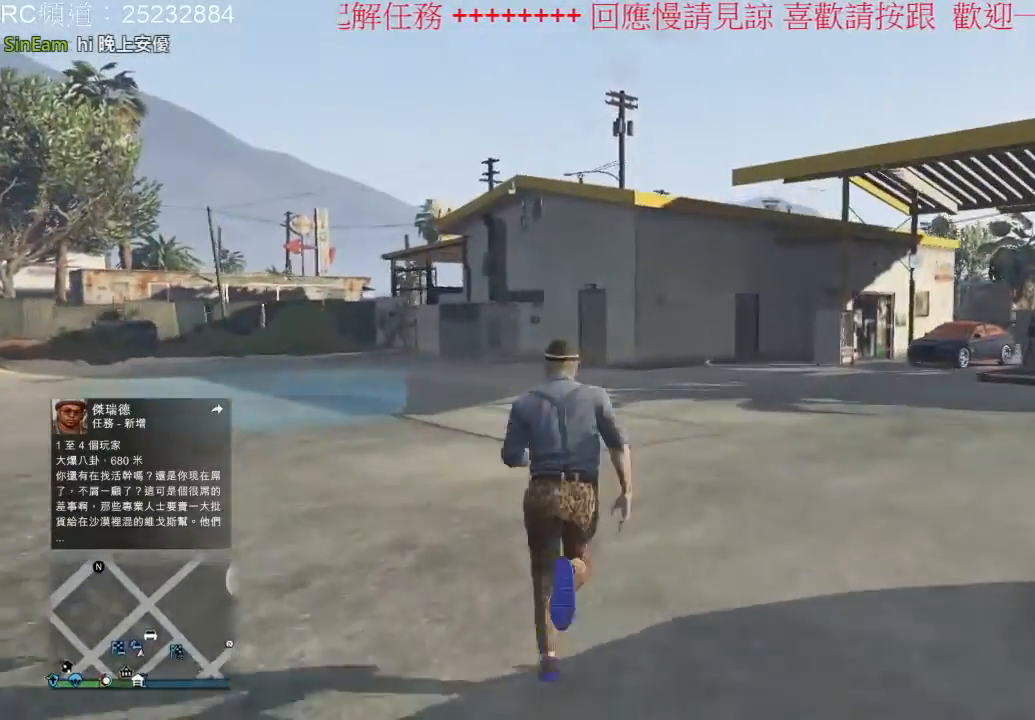
{"dt_ms": 500, "buttons": ["A"], "left_stick": "up", "right_stick": "center", "events": [[200, "A", "up"], [267, "A", "down"], [400, "A", "up"], [467, "A", "down"]]}
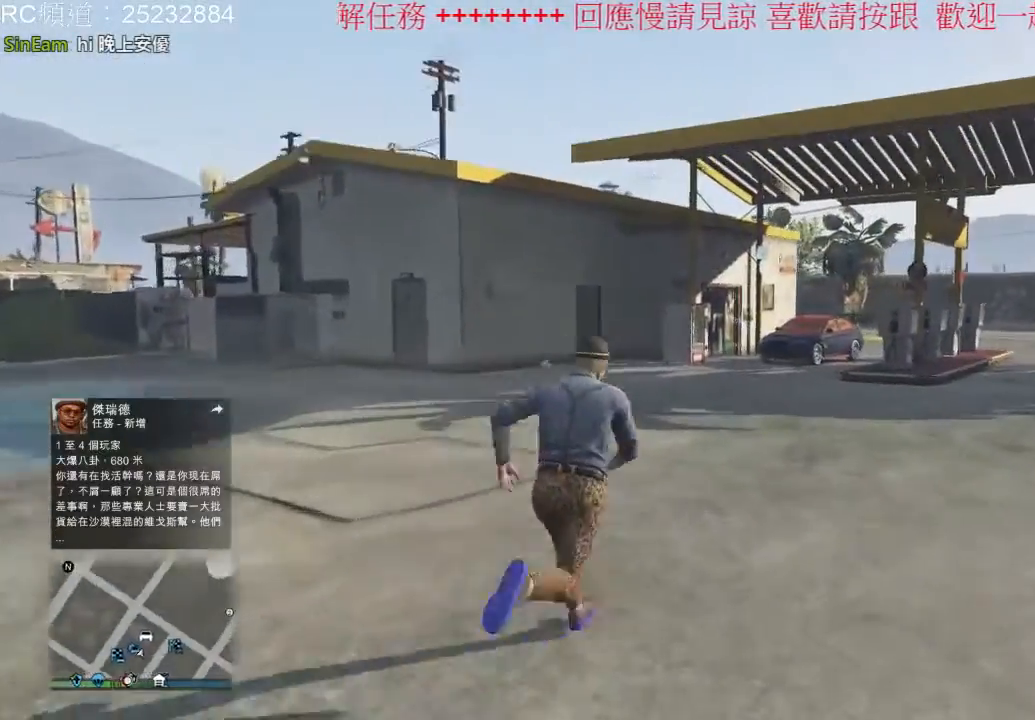
{"dt_ms": 500, "buttons": [], "left_stick": "up", "right_stick": "center", "events": [[100, "A", "up"], [167, "A", "down"], [300, "A", "up"], [367, "A", "down"], [500, "A", "up"]]}
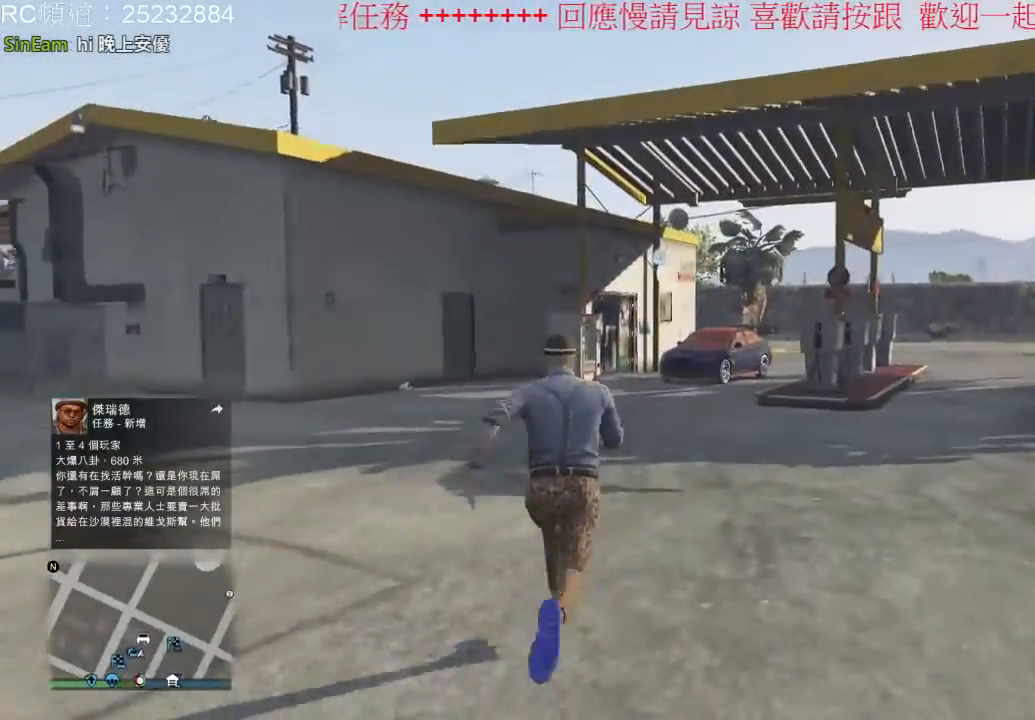
{"dt_ms": 500, "buttons": [], "left_stick": "up", "right_stick": "center", "events": [[67, "A", "down"], [200, "A", "up"], [300, "A", "down"], [400, "A", "up"]]}
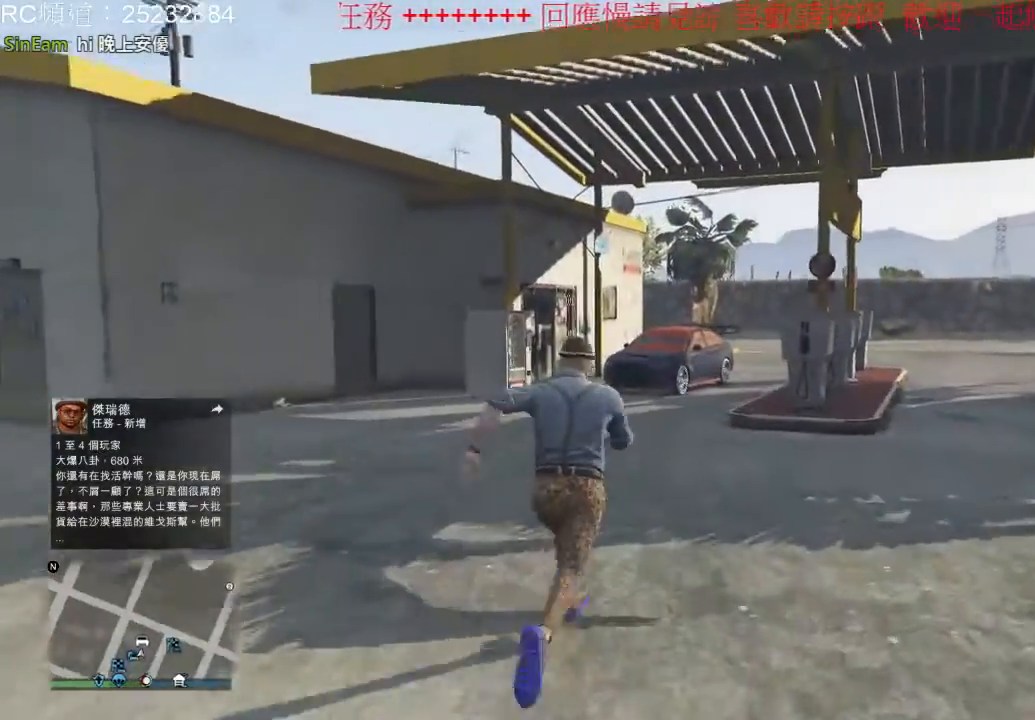
{"dt_ms": 500, "buttons": [], "left_stick": "up", "right_stick": "center", "events": [[33, "A", "down"], [100, "A", "up"], [200, "A", "down"], [300, "A", "up"], [400, "A", "down"], [500, "A", "up"]]}
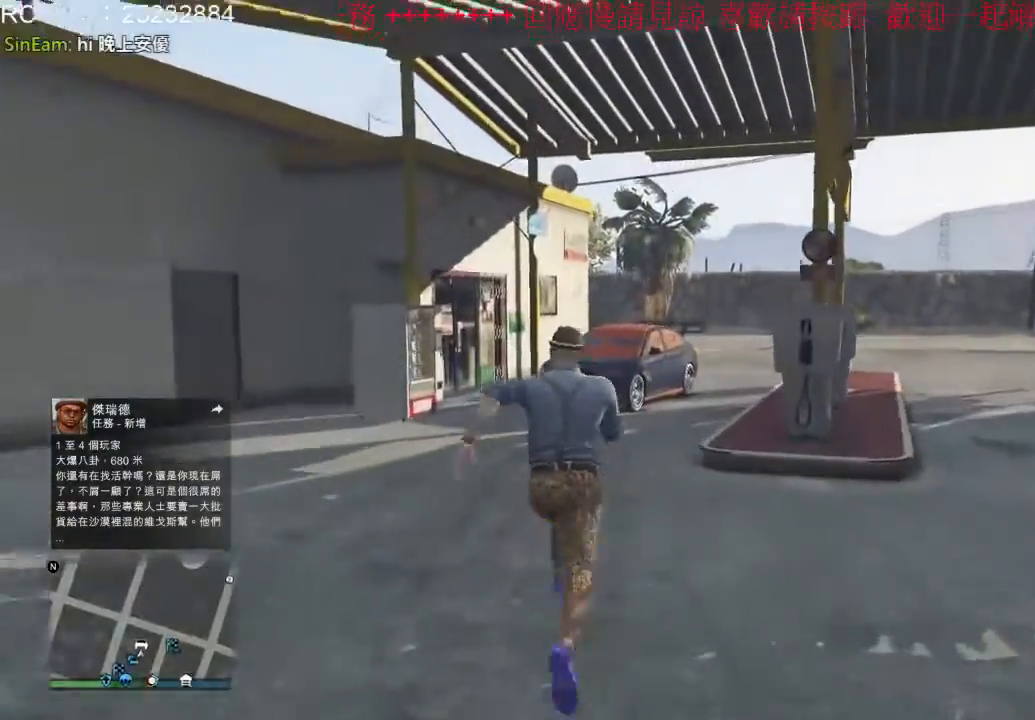
{"dt_ms": 500, "buttons": [], "left_stick": "up-left", "right_stick": "center", "events": [[100, "A", "down"], [400, "A", "up"], [467, "left_stick", "up-left"]]}
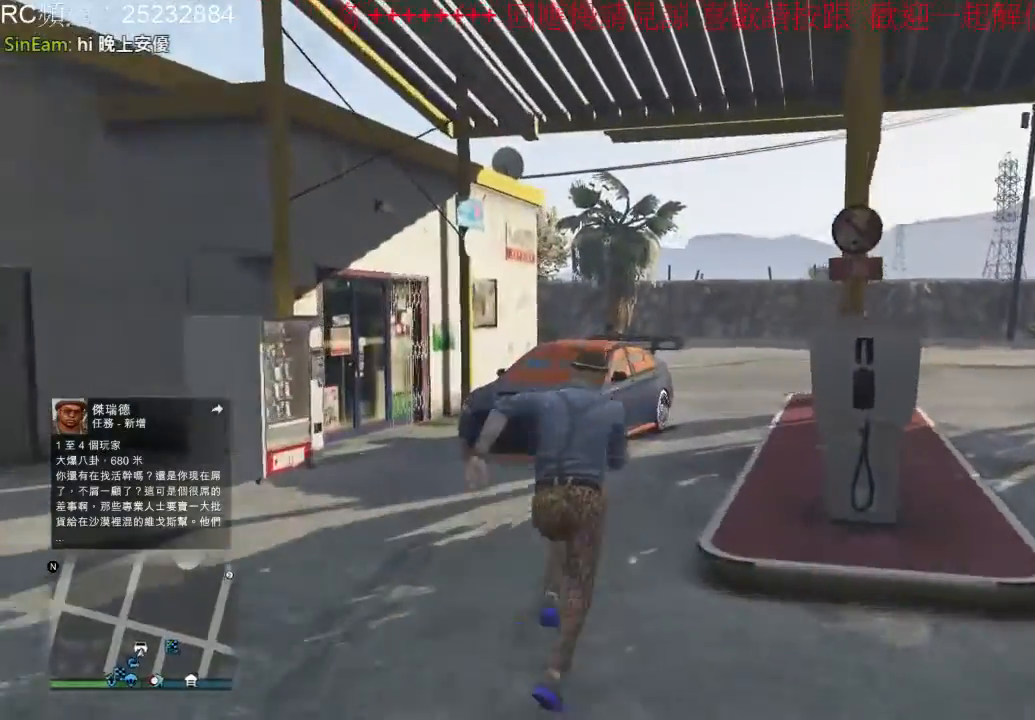
{"dt_ms": 500, "buttons": [], "left_stick": "right", "right_stick": "center", "events": [[67, "left_stick", "left"], [233, "right_stick", "left"], [300, "left_stick", "center"], [333, "right_stick", "center"], [367, "left_stick", "right"]]}
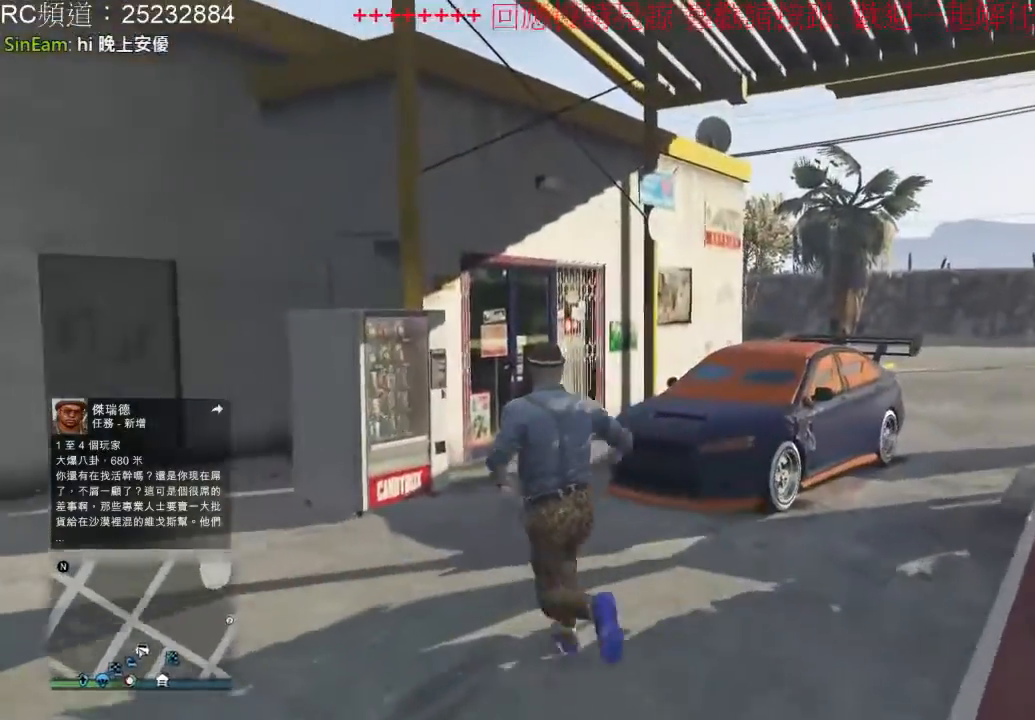
{"dt_ms": 500, "buttons": ["Y"], "left_stick": "right", "right_stick": "center", "events": [[467, "Y", "down"]]}
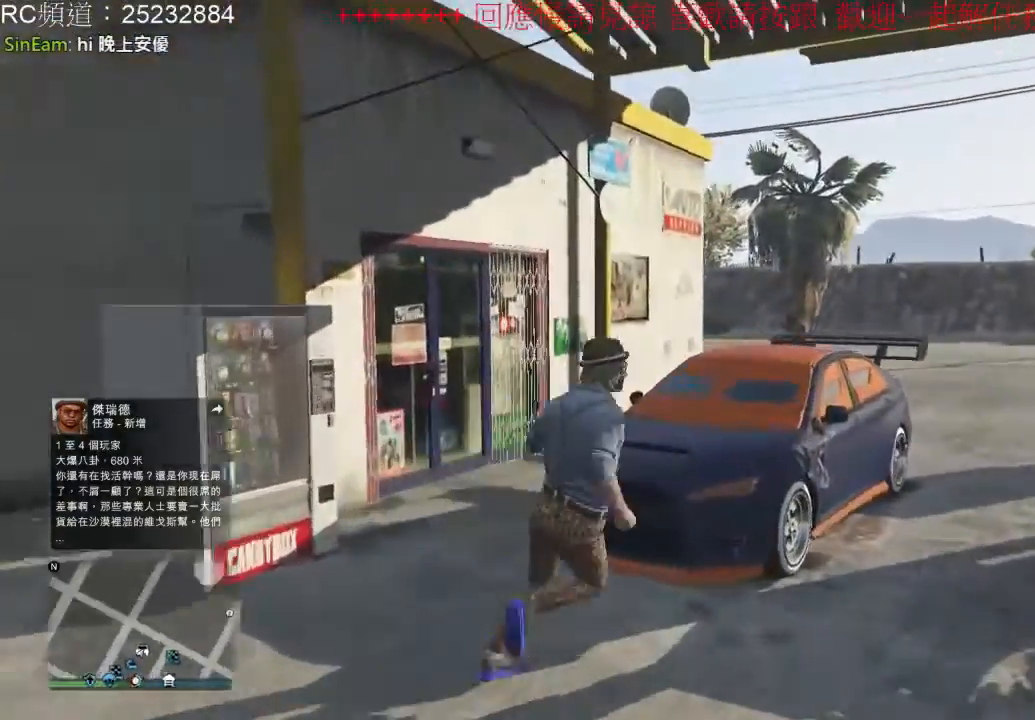
{"dt_ms": 500, "buttons": [], "left_stick": "center", "right_stick": "center", "events": [[67, "Y", "up"], [167, "Y", "down"], [233, "left_stick", "center"], [267, "Y", "up"], [333, "Y", "down"], [467, "Y", "up"]]}
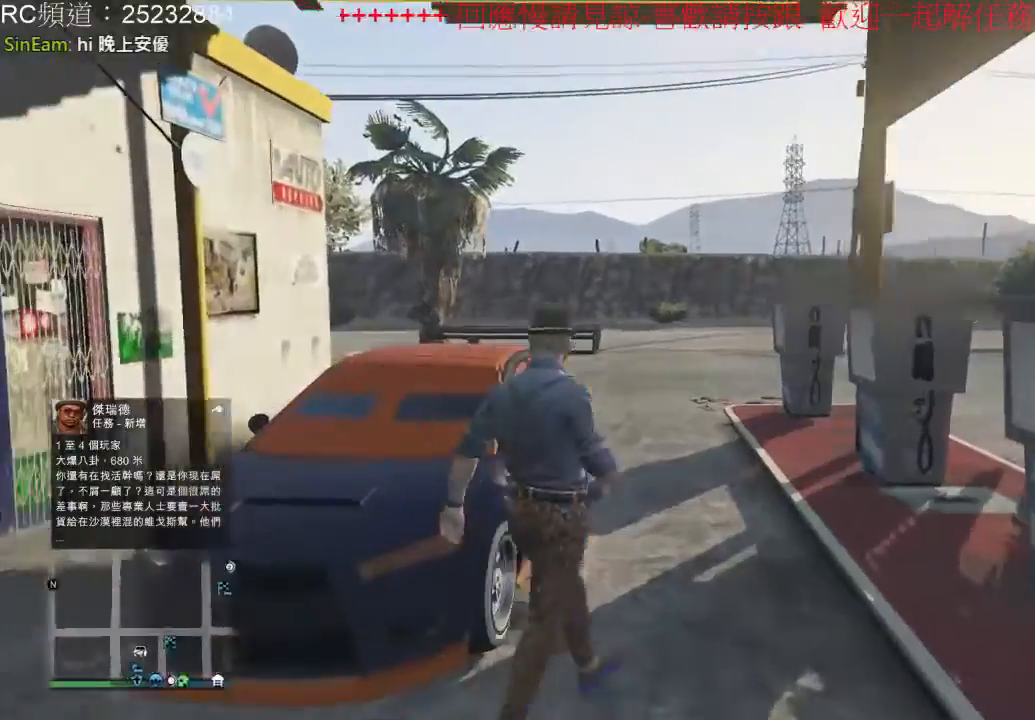
{"dt_ms": 500, "buttons": [], "left_stick": "center", "right_stick": "center", "events": [[100, "Y", "down"], [233, "Y", "up"]]}
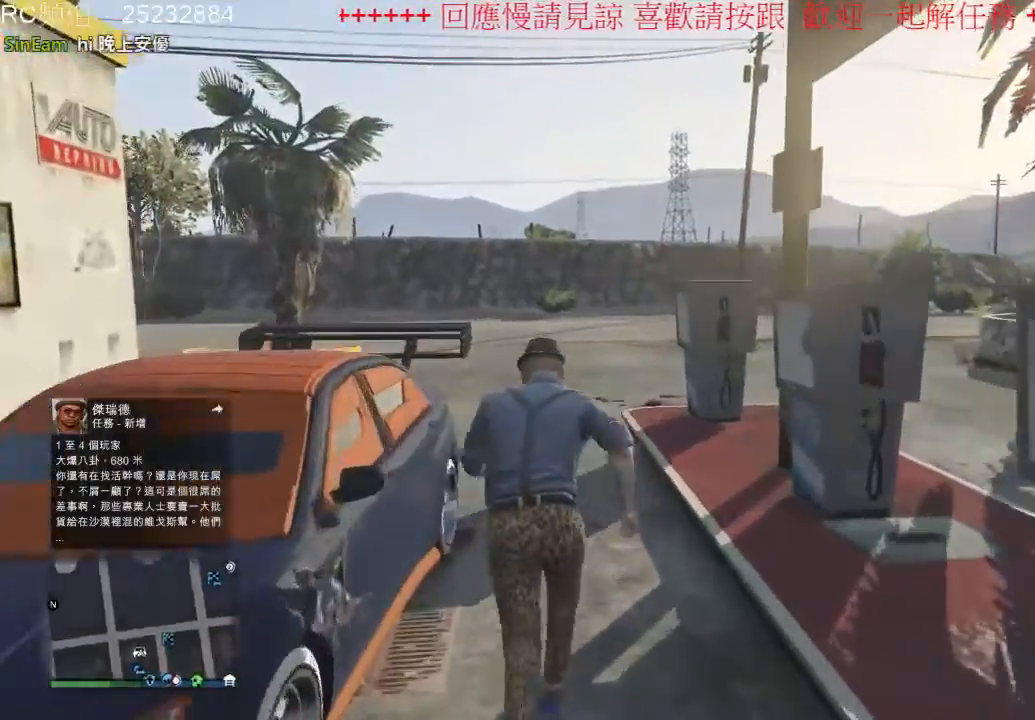
{"dt_ms": 500, "buttons": [], "left_stick": "center", "right_stick": "down-left", "events": [[33, "right_stick", "down-left"]]}
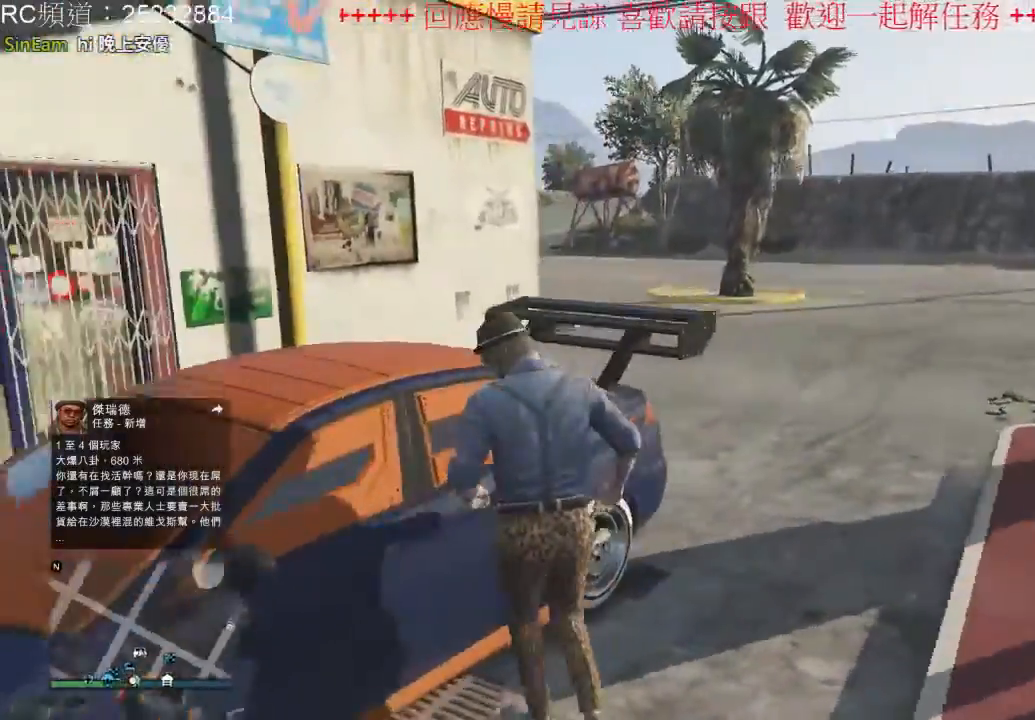
{"dt_ms": 500, "buttons": [], "left_stick": "center", "right_stick": "down-left", "events": []}
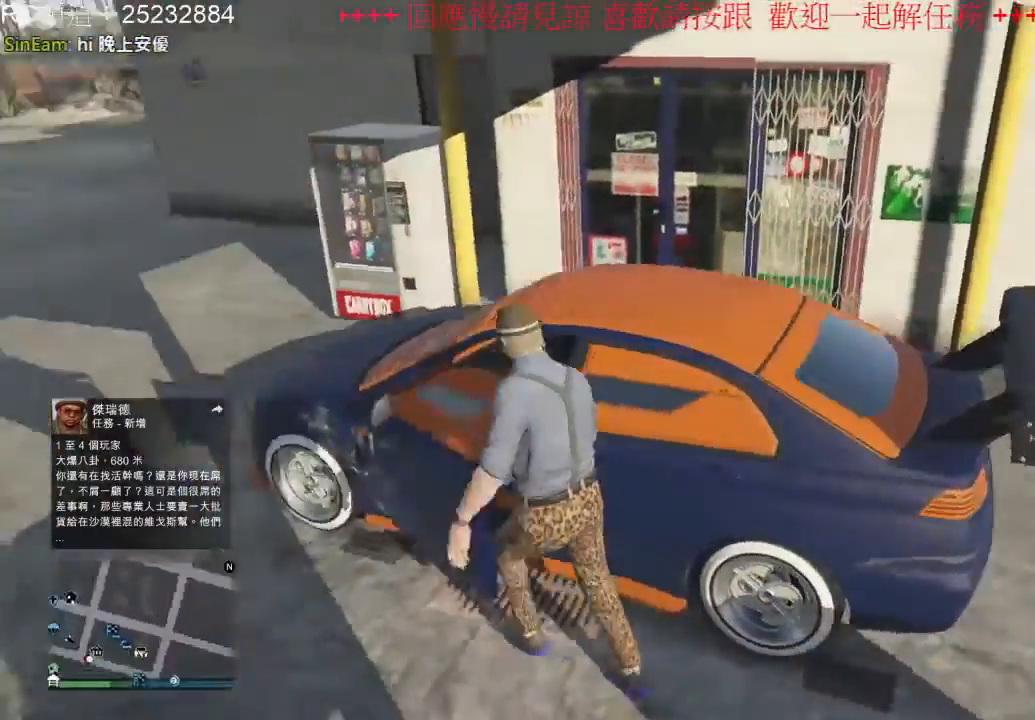
{"dt_ms": 1000, "buttons": ["R2"], "left_stick": "left", "right_stick": "center", "events": [[33, "right_stick", "left"], [267, "right_stick", "center"], [300, "left_stick", "left"], [500, "R2", "down"]]}
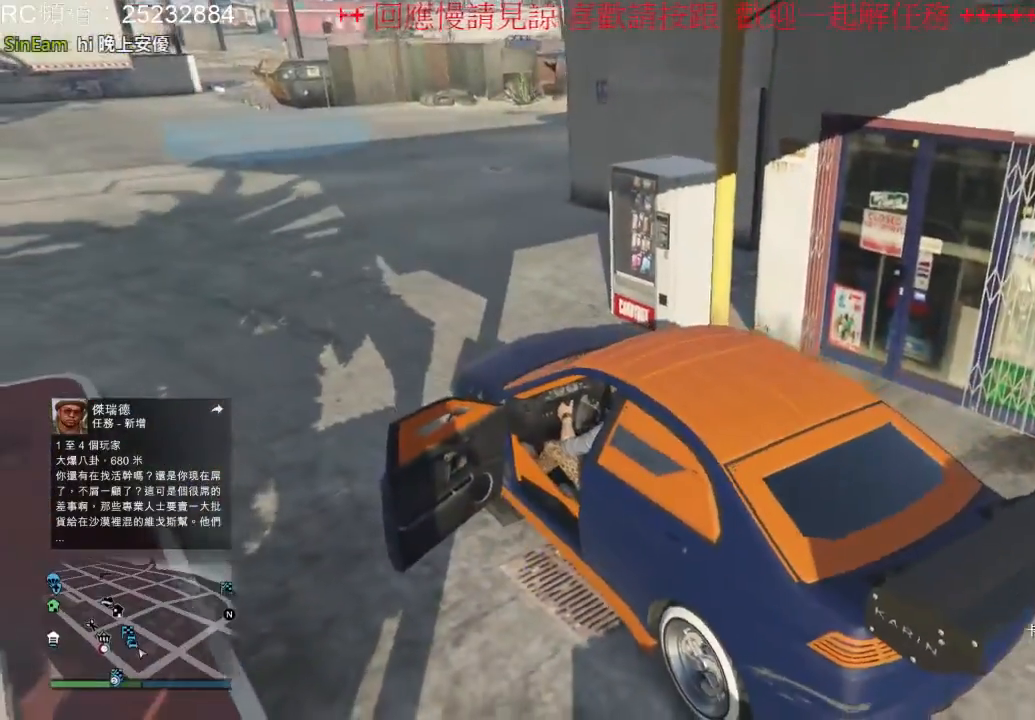
{"dt_ms": 500, "buttons": ["R2"], "left_stick": "left", "right_stick": "center", "events": []}
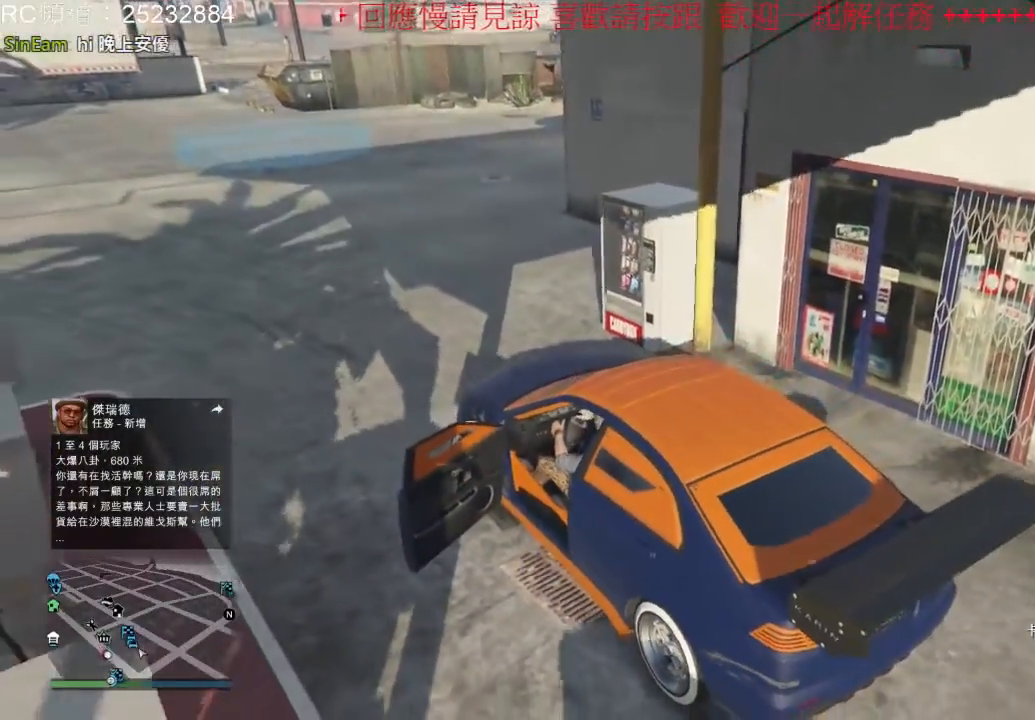
{"dt_ms": 500, "buttons": ["R2"], "left_stick": "left", "right_stick": "center", "events": []}
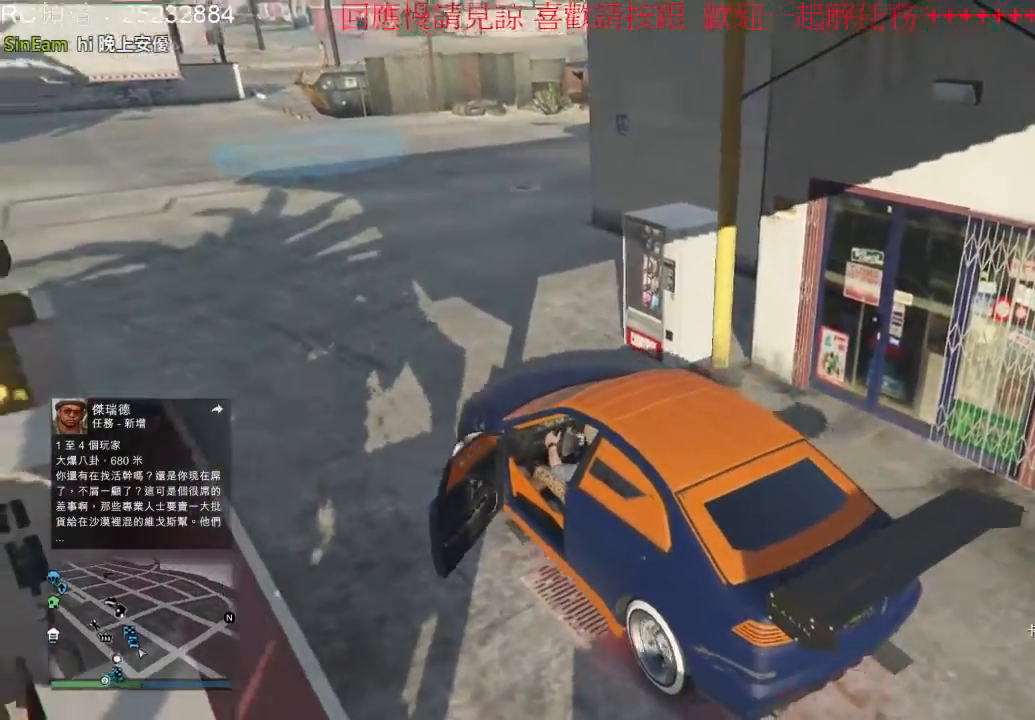
{"dt_ms": 500, "buttons": [], "left_stick": "right", "right_stick": "center", "events": [[367, "left_stick", "center"], [433, "R2", "up"], [433, "left_stick", "right"]]}
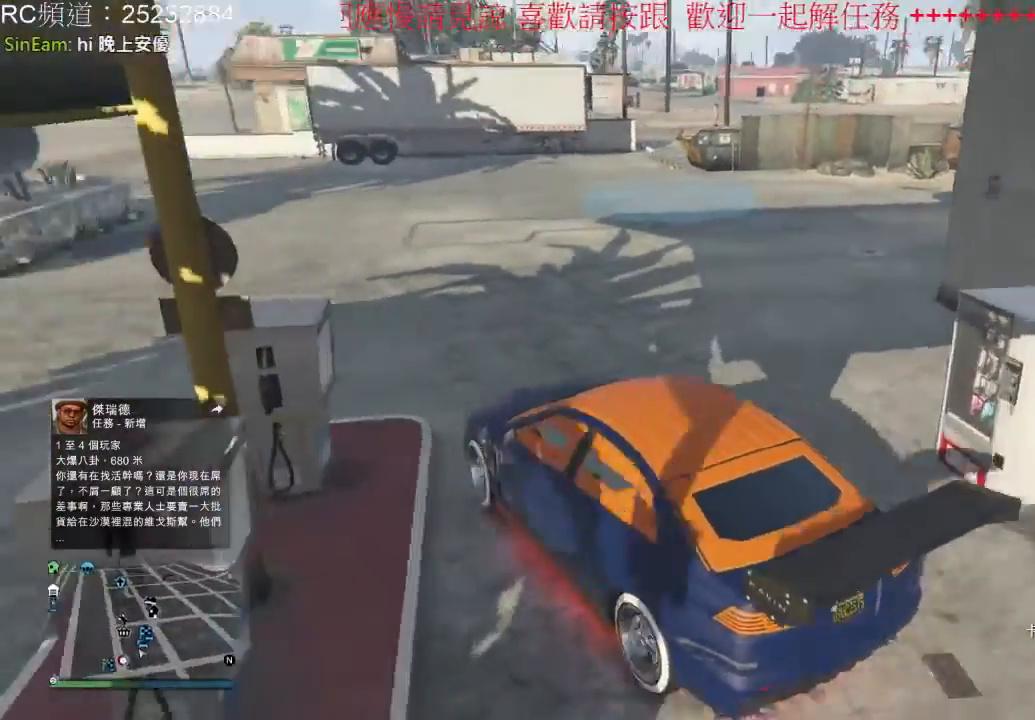
{"dt_ms": 500, "buttons": ["R2"], "left_stick": "center", "right_stick": "center", "events": [[233, "left_stick", "center"], [267, "R2", "down"]]}
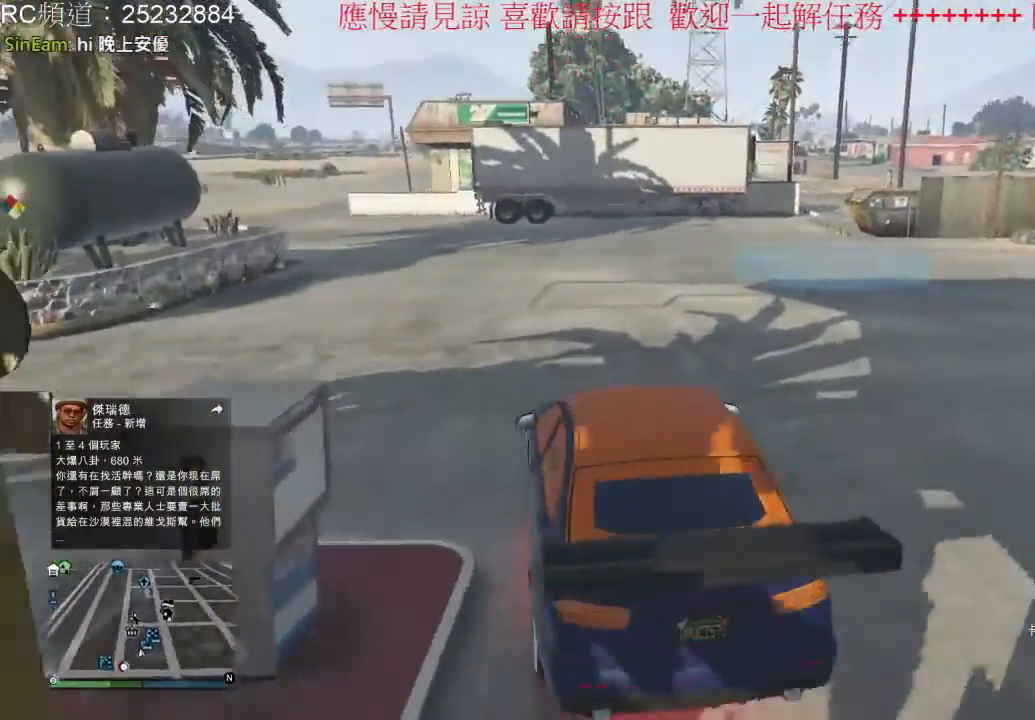
{"dt_ms": 500, "buttons": ["R2"], "left_stick": "center", "right_stick": "center", "events": [[67, "left_stick", "left"], [267, "left_stick", "center"]]}
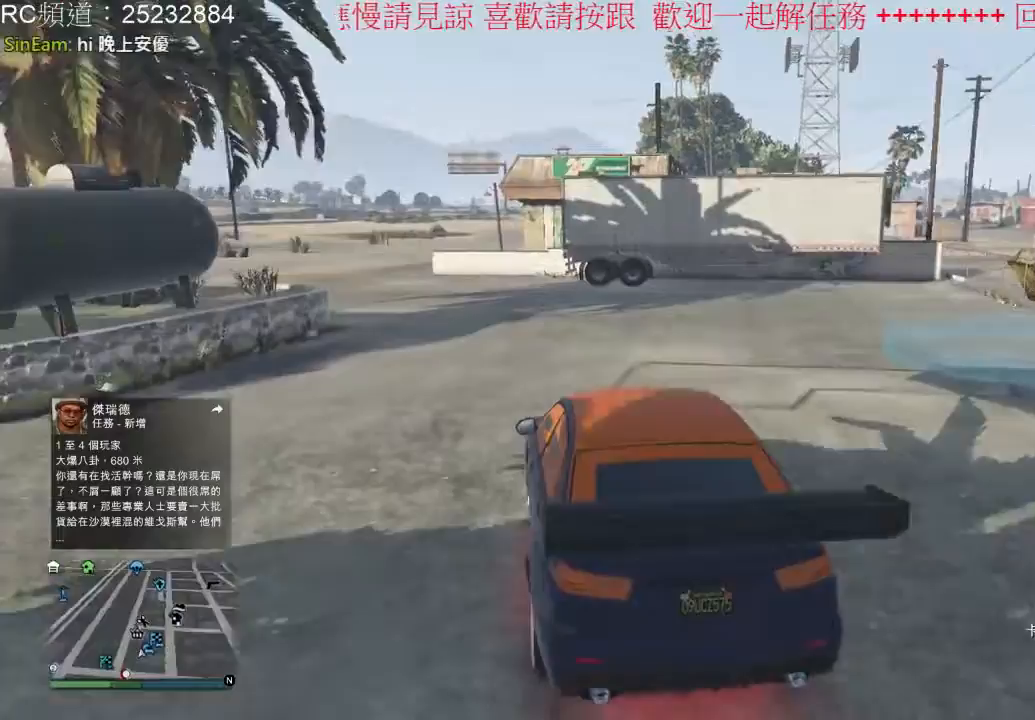
{"dt_ms": 500, "buttons": ["R2"], "left_stick": "left", "right_stick": "center", "events": [[33, "left_stick", "left"], [233, "left_stick", "center"], [433, "left_stick", "left"]]}
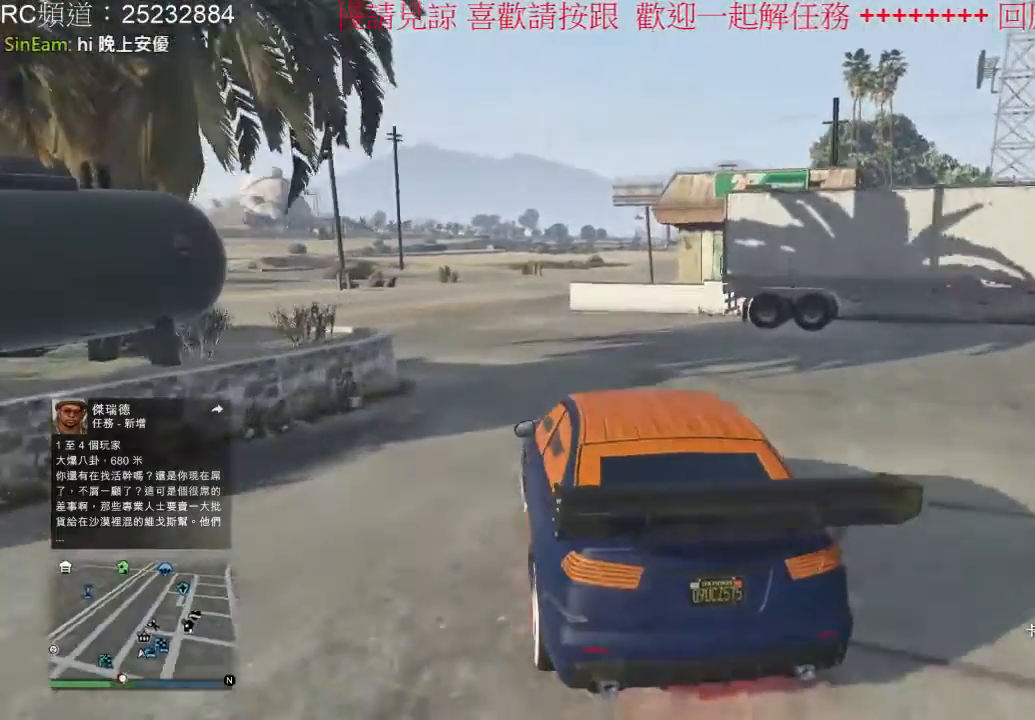
{"dt_ms": 1000, "buttons": [], "left_stick": "right", "right_stick": "center", "events": [[100, "left_stick", "center"], [167, "R2", "up"], [400, "left_stick", "left"], [567, "left_stick", "center"], [900, "left_stick", "right"]]}